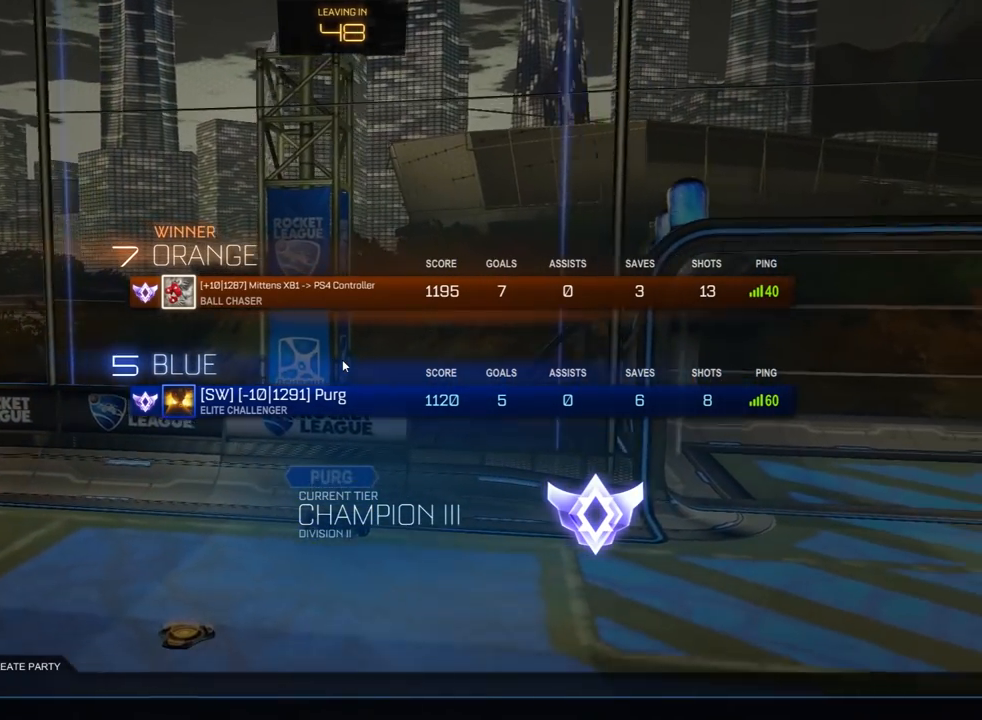
Gameplay with a controller (PlayStation layout); each line is a JSON object with the inputs held at the frame after it. "events" lists button and stick changes between this image and that frame as [ms after this image, input, new state], when the widget could be followed in between.
{"buttons": [], "left_stick": "center", "right_stick": "center", "events": [[217, "left_stick", "up"], [350, "left_stick", "center"], [417, "DPAD_DOWN", "down"], [500, "DPAD_DOWN", "up"]]}
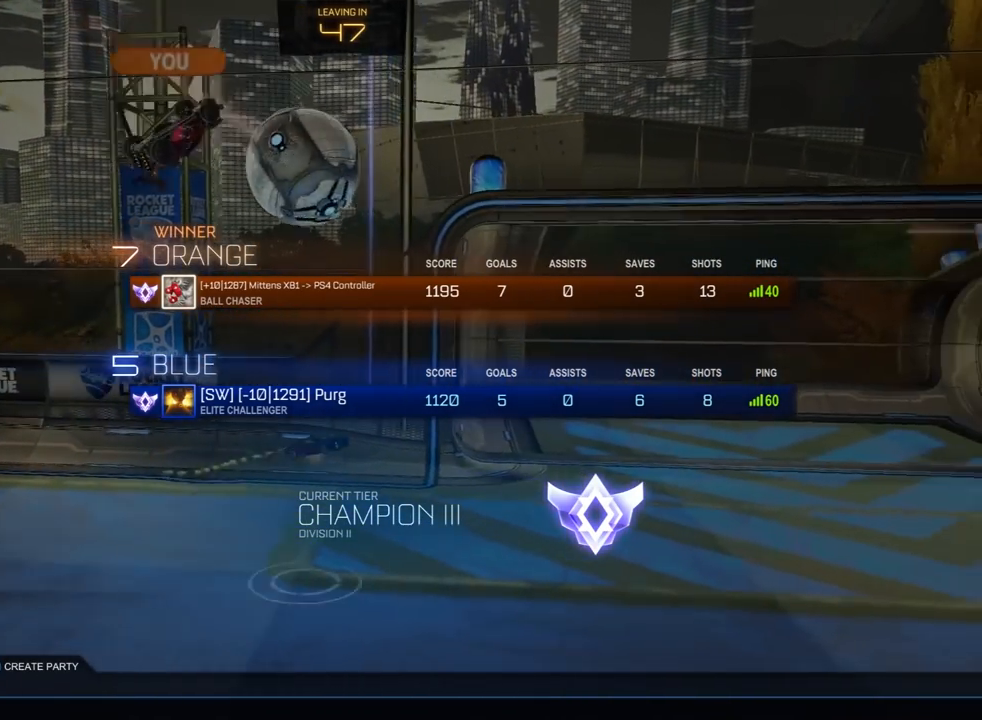
{"buttons": [], "left_stick": "center", "right_stick": "center", "events": [[67, "DPAD_DOWN", "down"], [150, "DPAD_DOWN", "up"], [233, "DPAD_DOWN", "down"], [333, "DPAD_DOWN", "up"], [400, "DPAD_DOWN", "down"], [483, "DPAD_DOWN", "up"]]}
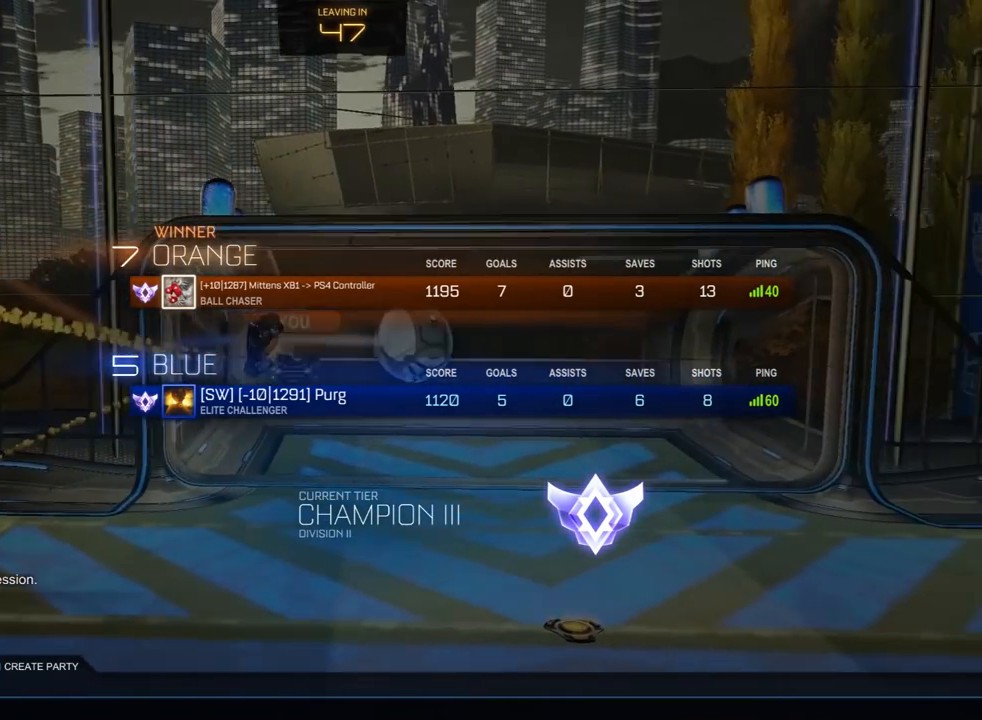
{"buttons": ["CROSS"], "left_stick": "center", "right_stick": "center", "events": [[50, "DPAD_DOWN", "down"], [150, "DPAD_DOWN", "up"], [200, "DPAD_DOWN", "down"], [283, "DPAD_DOWN", "up"], [350, "DPAD_DOWN", "down"], [433, "CROSS", "down"], [433, "DPAD_DOWN", "up"]]}
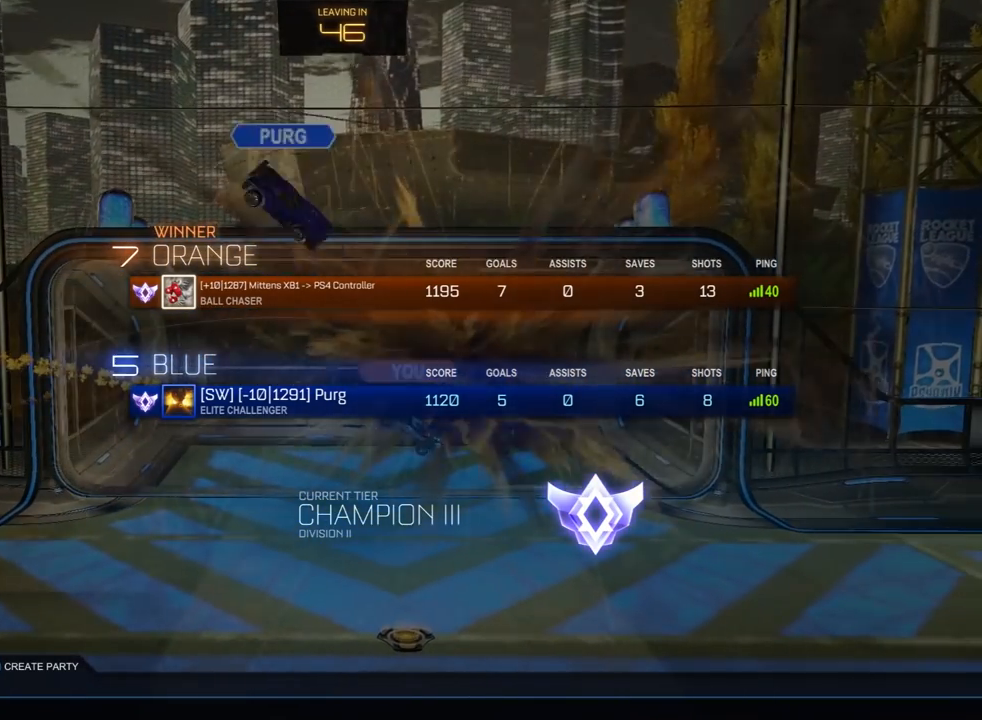
{"buttons": [], "left_stick": "center", "right_stick": "center", "events": [[17, "CROSS", "up"], [67, "DPAD_LEFT", "down"], [183, "DPAD_LEFT", "up"], [250, "CROSS", "down"], [317, "CROSS", "up"]]}
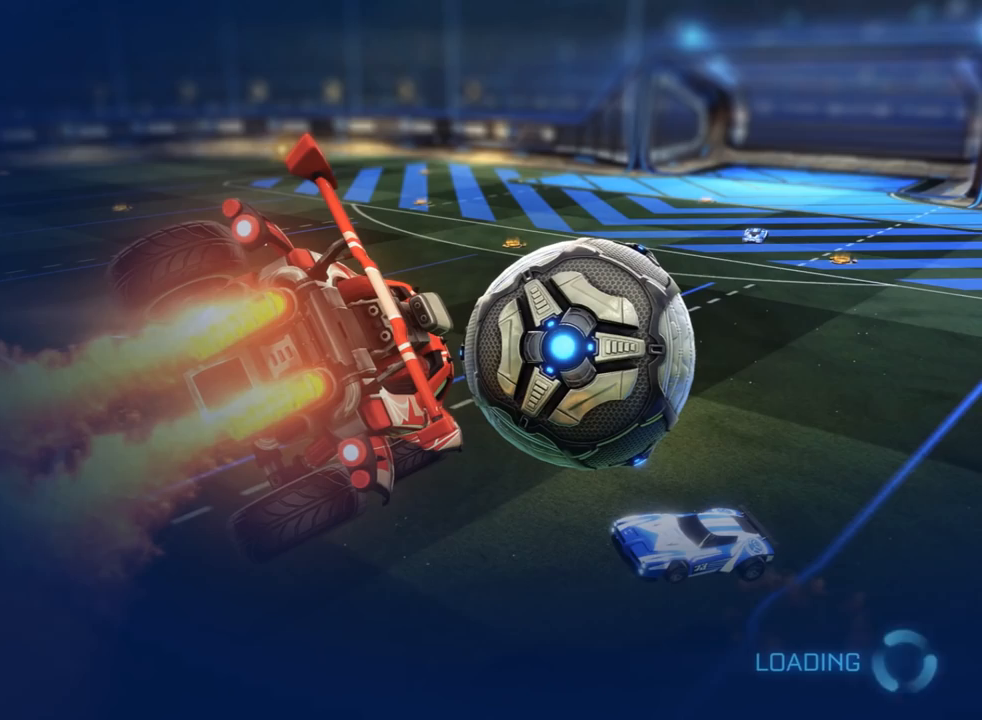
{"buttons": [], "left_stick": "center", "right_stick": "center", "events": []}
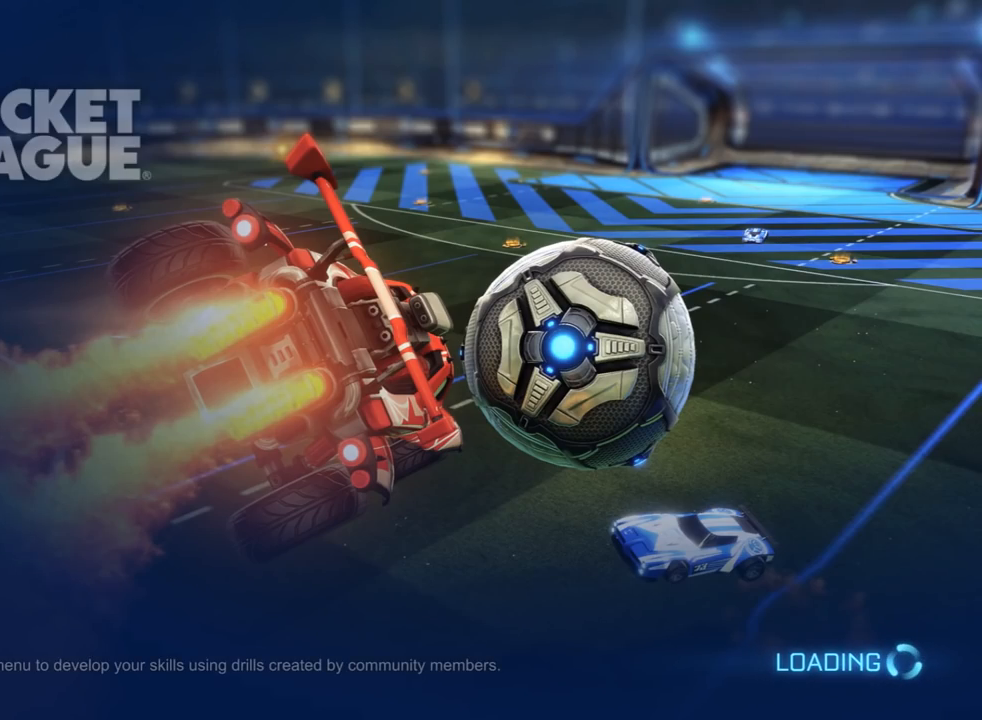
{"buttons": [], "left_stick": "center", "right_stick": "center", "events": []}
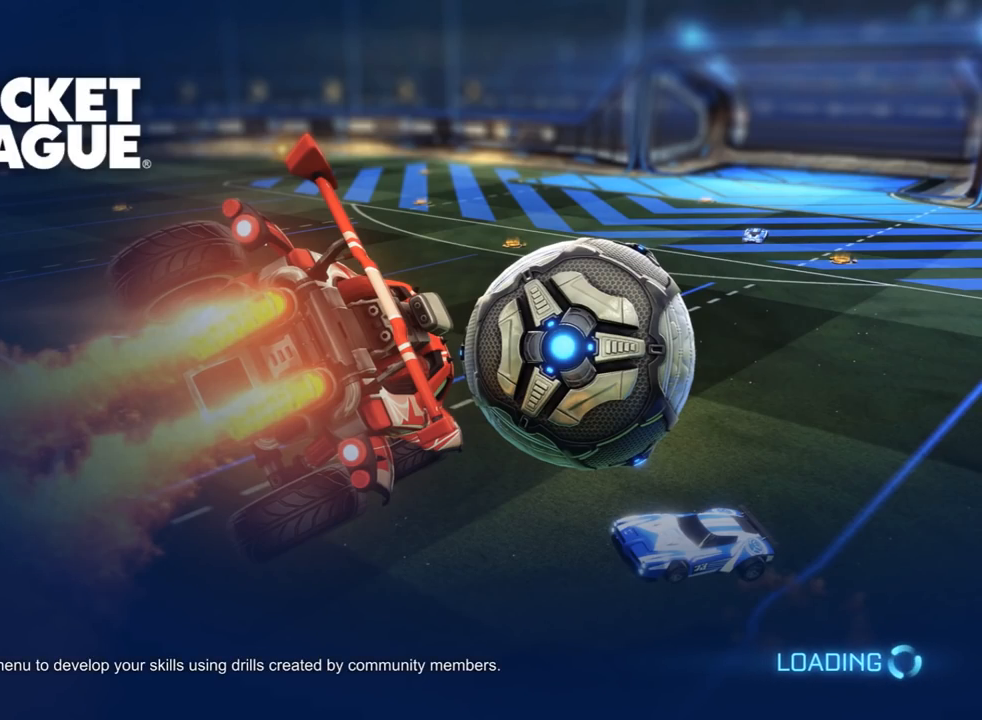
{"buttons": [], "left_stick": "center", "right_stick": "center", "events": []}
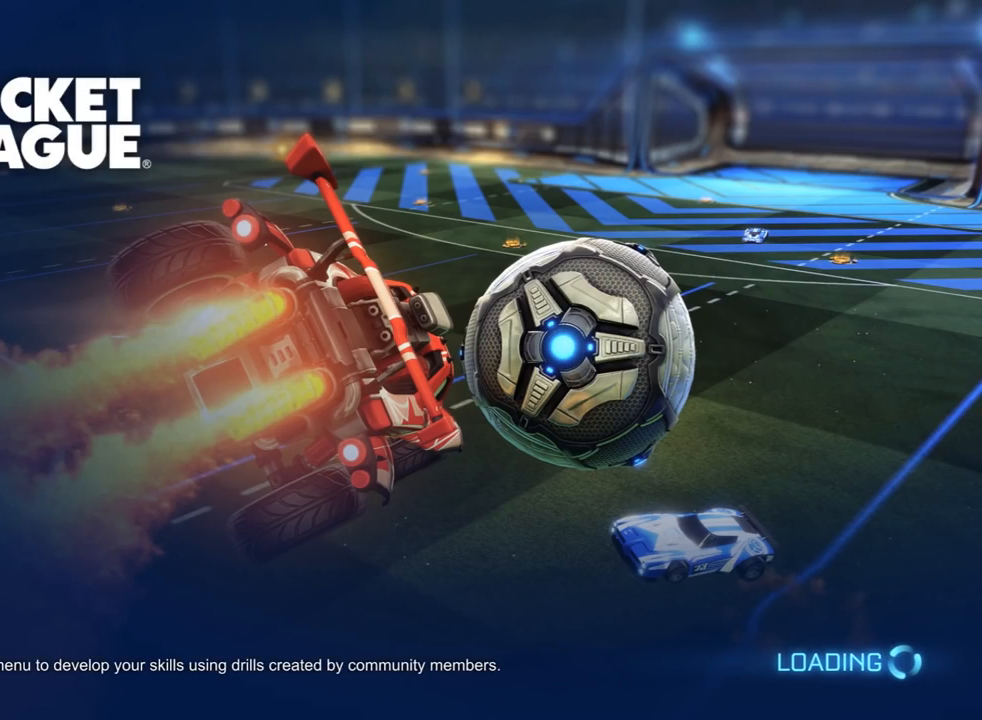
{"buttons": [], "left_stick": "center", "right_stick": "center", "events": []}
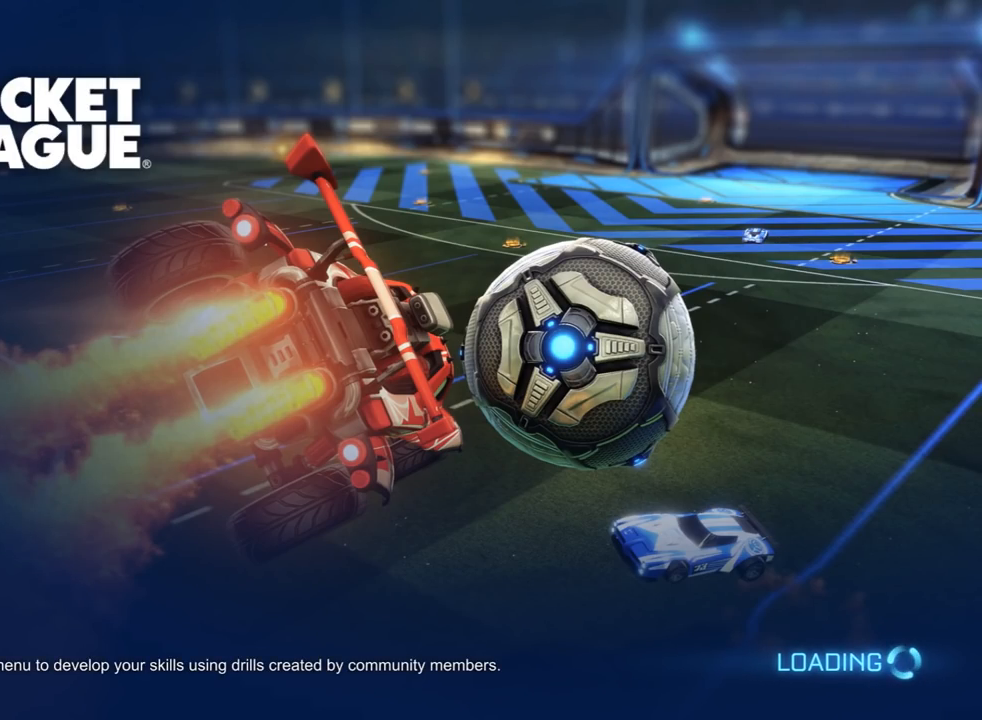
{"buttons": [], "left_stick": "center", "right_stick": "center", "events": []}
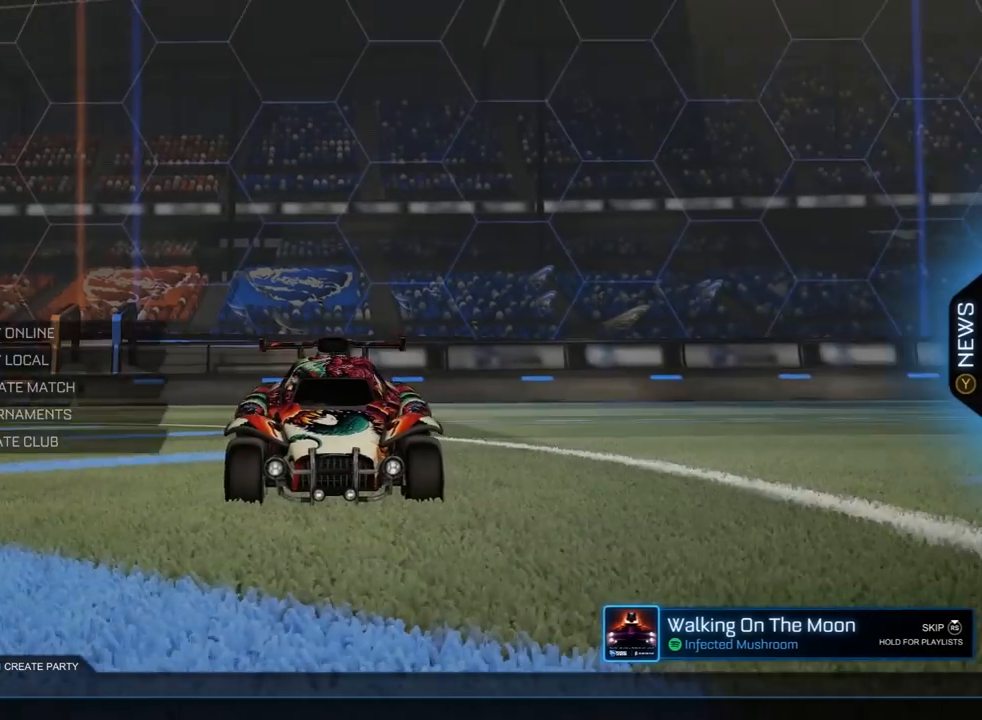
{"buttons": [], "left_stick": "center", "right_stick": "center", "events": []}
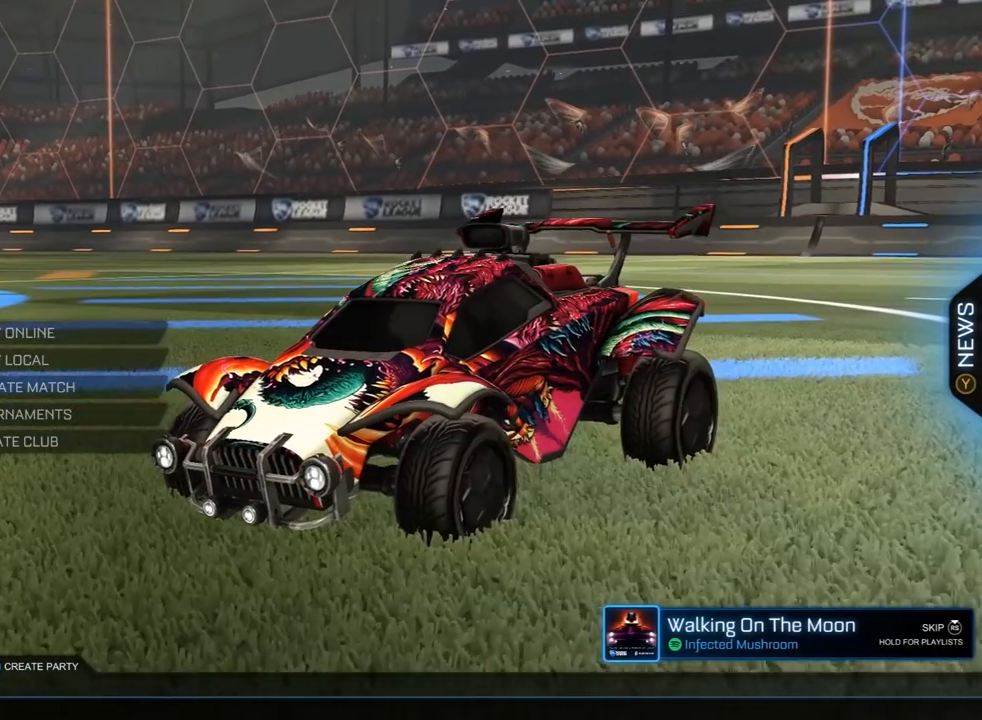
{"buttons": [], "left_stick": "center", "right_stick": "center", "events": [[67, "CROSS", "down"], [150, "CROSS", "up"], [250, "CROSS", "down"], [317, "CROSS", "up"]]}
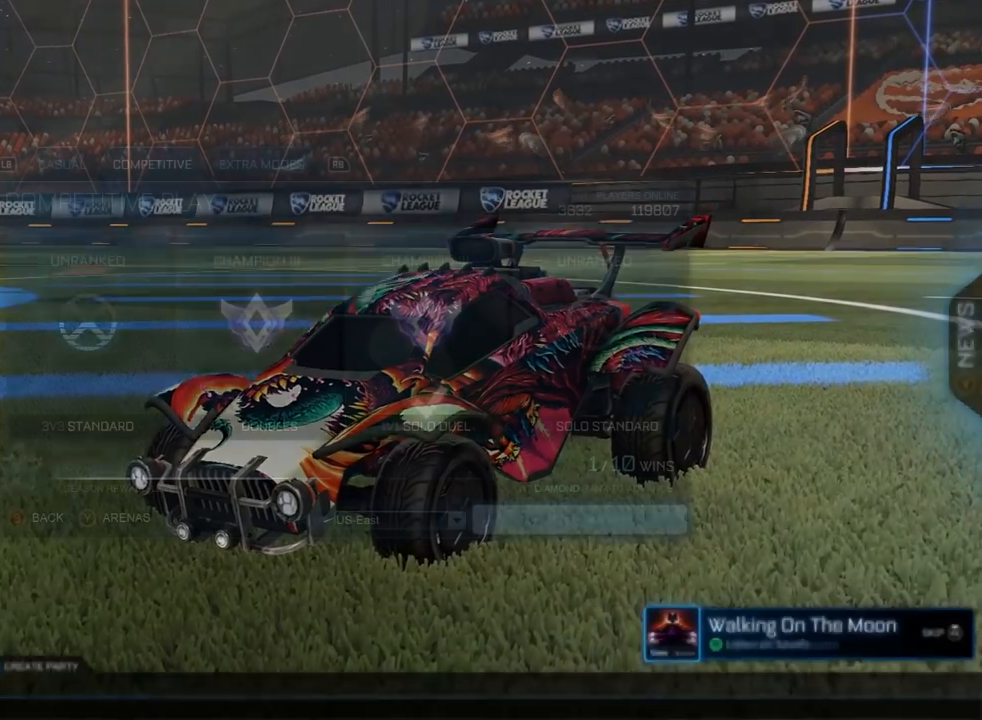
{"buttons": ["DPAD_RIGHT"], "left_stick": "center", "right_stick": "center", "events": [[133, "DPAD_UP", "down"], [233, "DPAD_UP", "up"], [433, "DPAD_RIGHT", "down"]]}
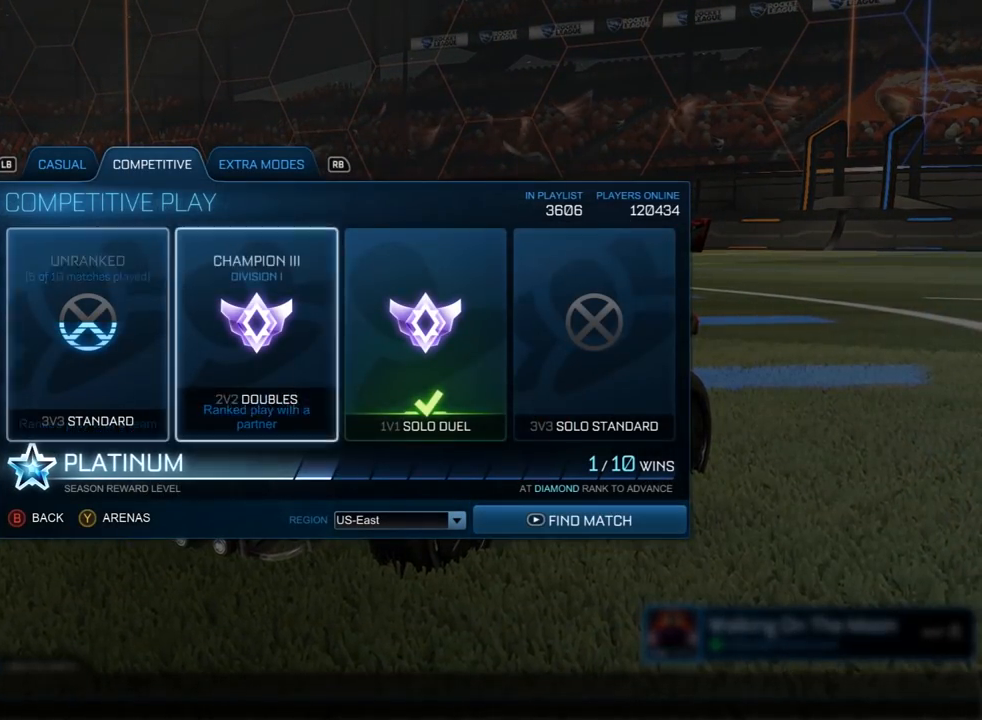
{"buttons": [], "left_stick": "center", "right_stick": "center", "events": [[50, "DPAD_RIGHT", "up"], [100, "DPAD_RIGHT", "down"], [233, "DPAD_RIGHT", "up"]]}